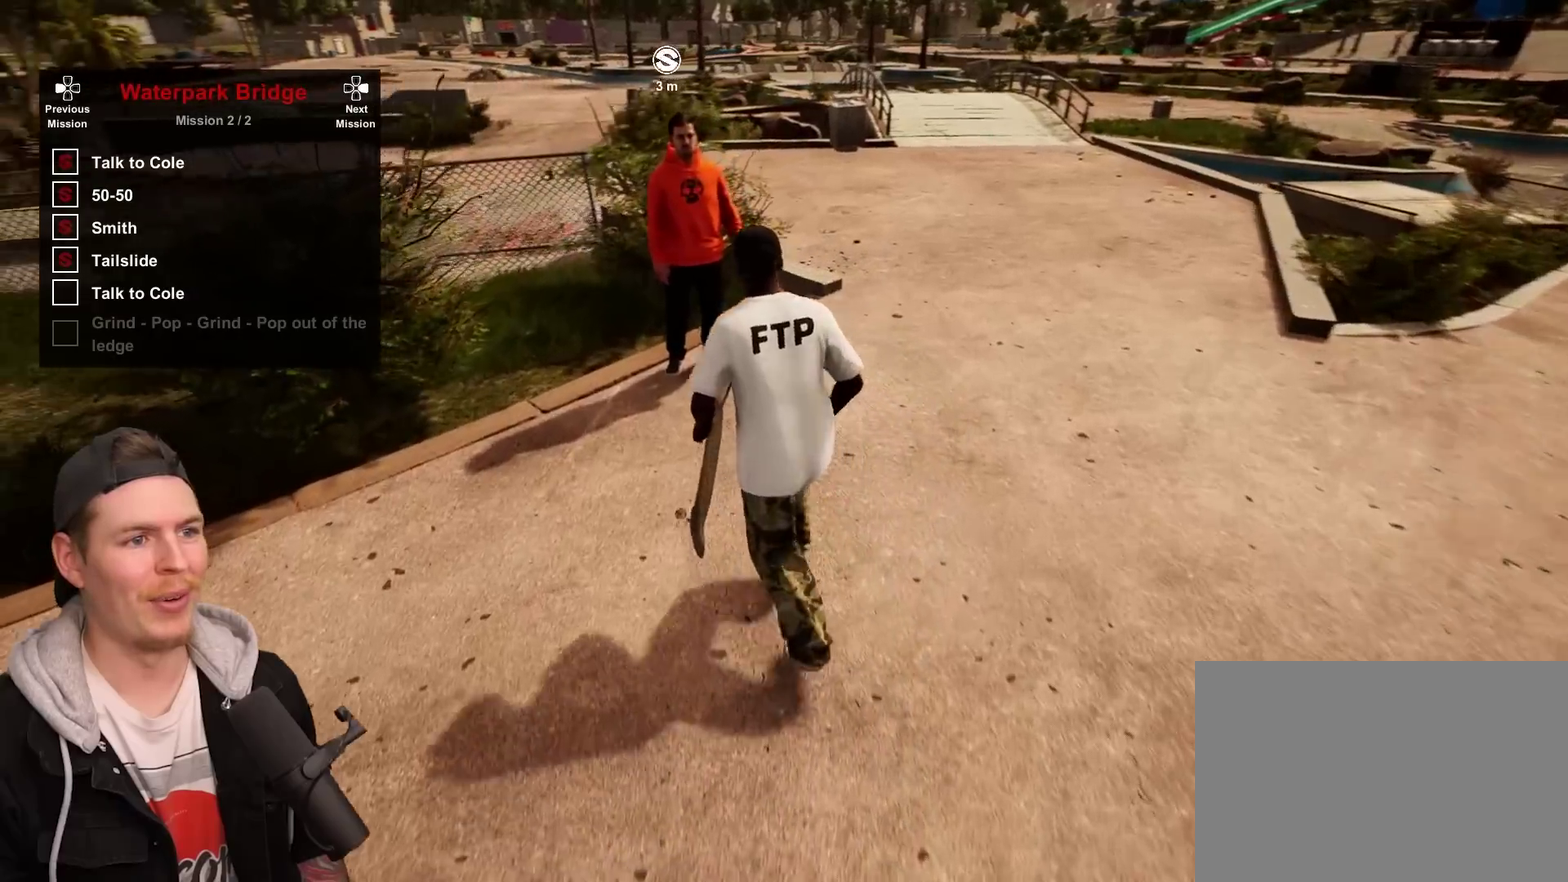
Gameplay with a controller (PlayStation layout); each line is a JSON object with the inputs held at the frame after it (dt_ms = milliseconds from this image to that frame). "events" lists button and stick changes between this image and that frame as [ms after this image, input, new state], when the widget could be followed in between. Not read: L3 R3.
{"dt_ms": 400, "buttons": [], "left_stick": "center", "right_stick": "center", "events": [[17, "left_stick", "center"], [67, "right_stick", "center"]]}
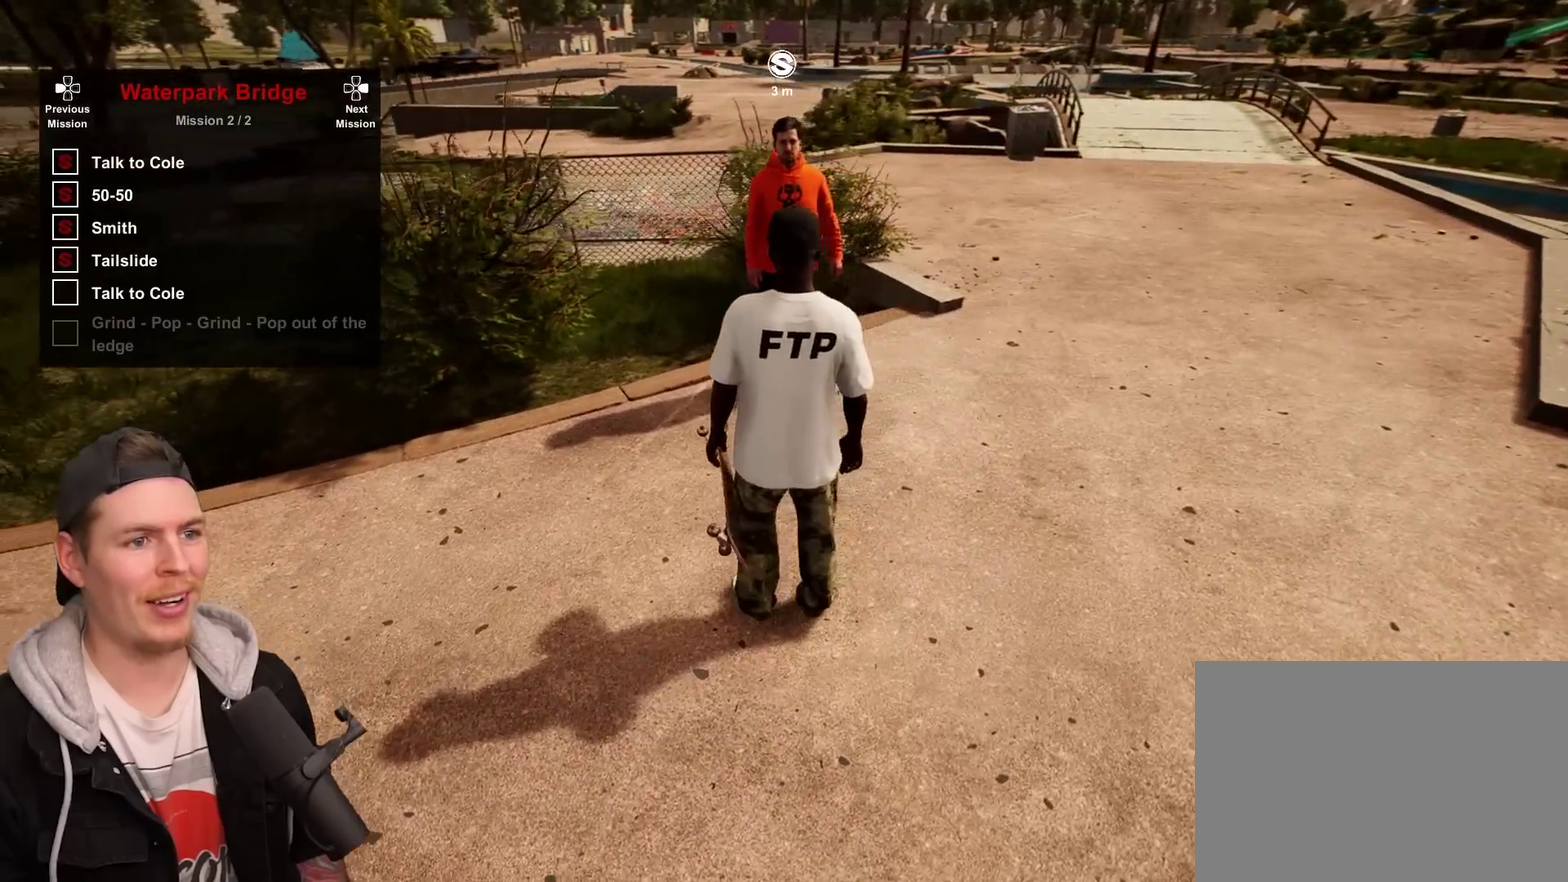
{"dt_ms": 800, "buttons": [], "left_stick": "down", "right_stick": "center", "events": [[50, "left_stick", "down"], [117, "right_stick", "right"], [433, "right_stick", "center"]]}
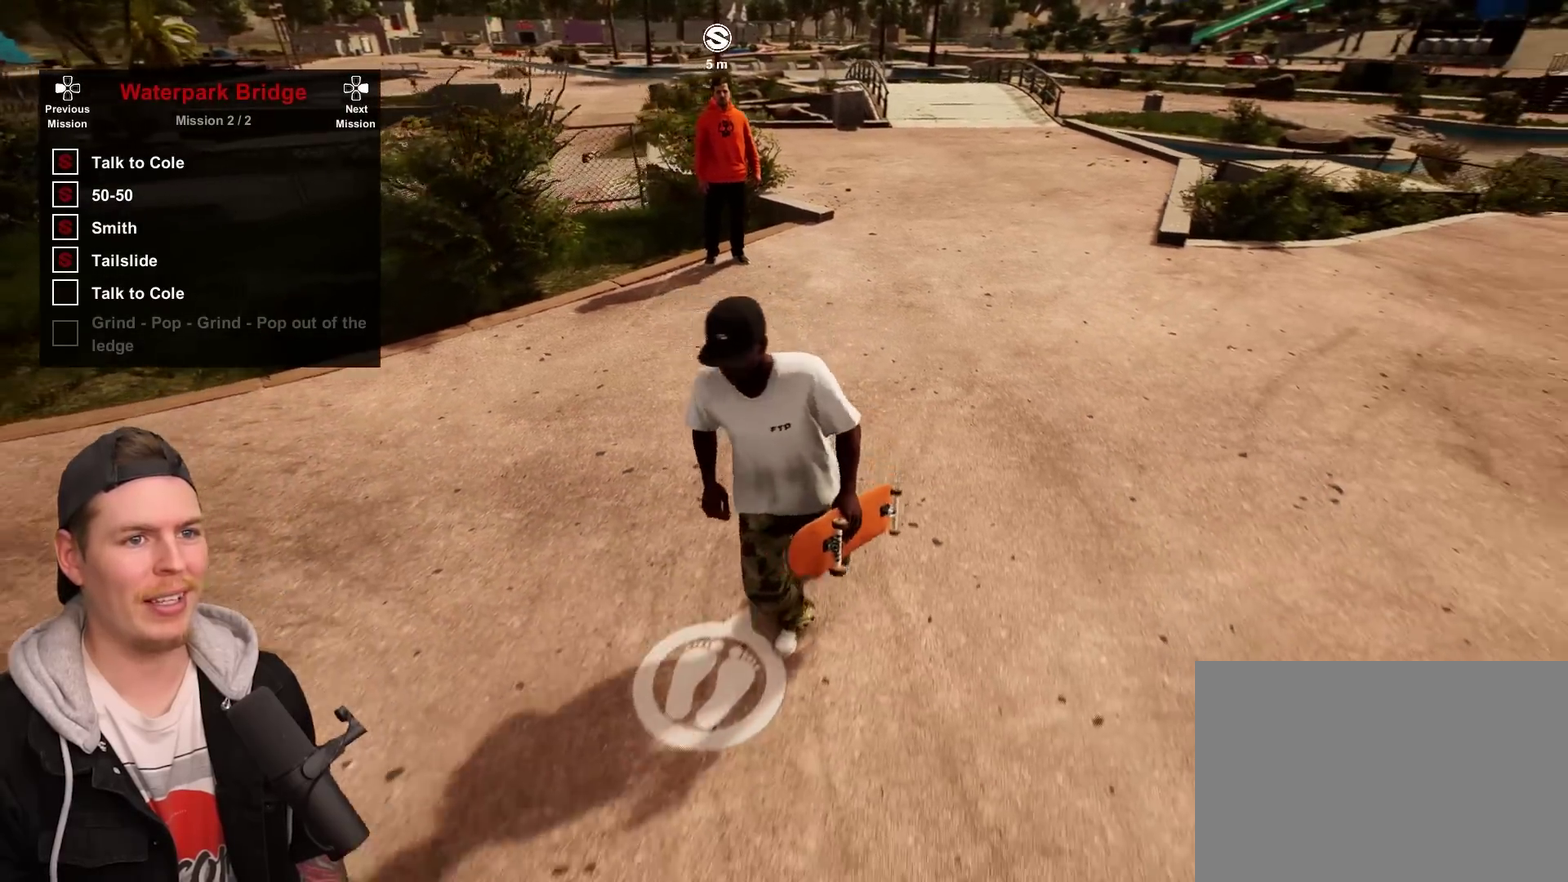
{"dt_ms": 300, "buttons": [], "left_stick": "up", "right_stick": "center", "events": [[217, "left_stick", "center"], [300, "left_stick", "up"]]}
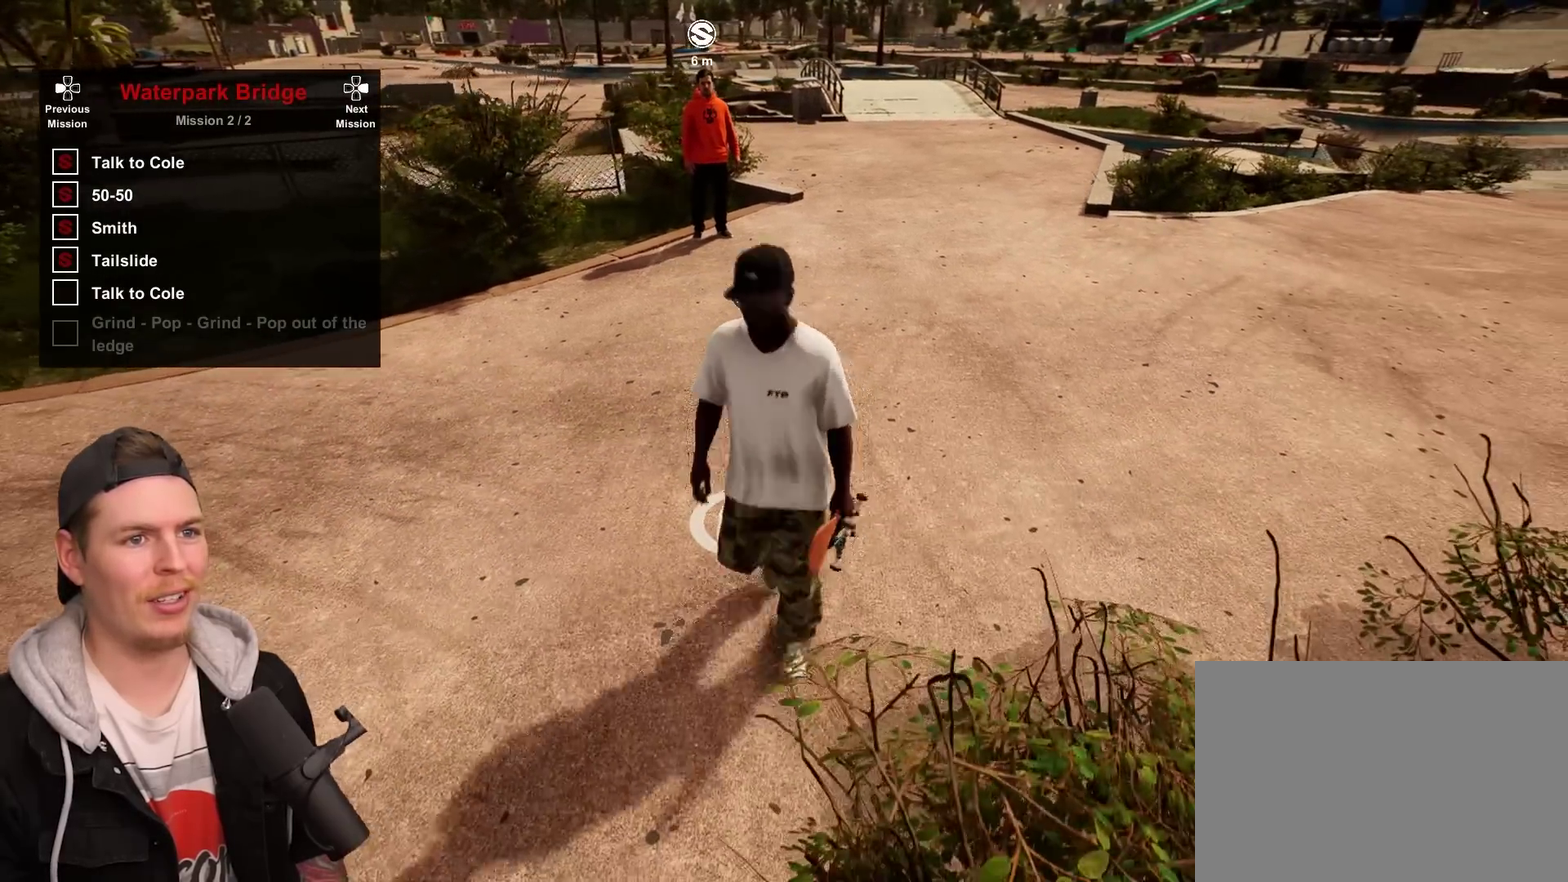
{"dt_ms": 500, "buttons": [], "left_stick": "center", "right_stick": "center", "events": [[383, "left_stick", "center"]]}
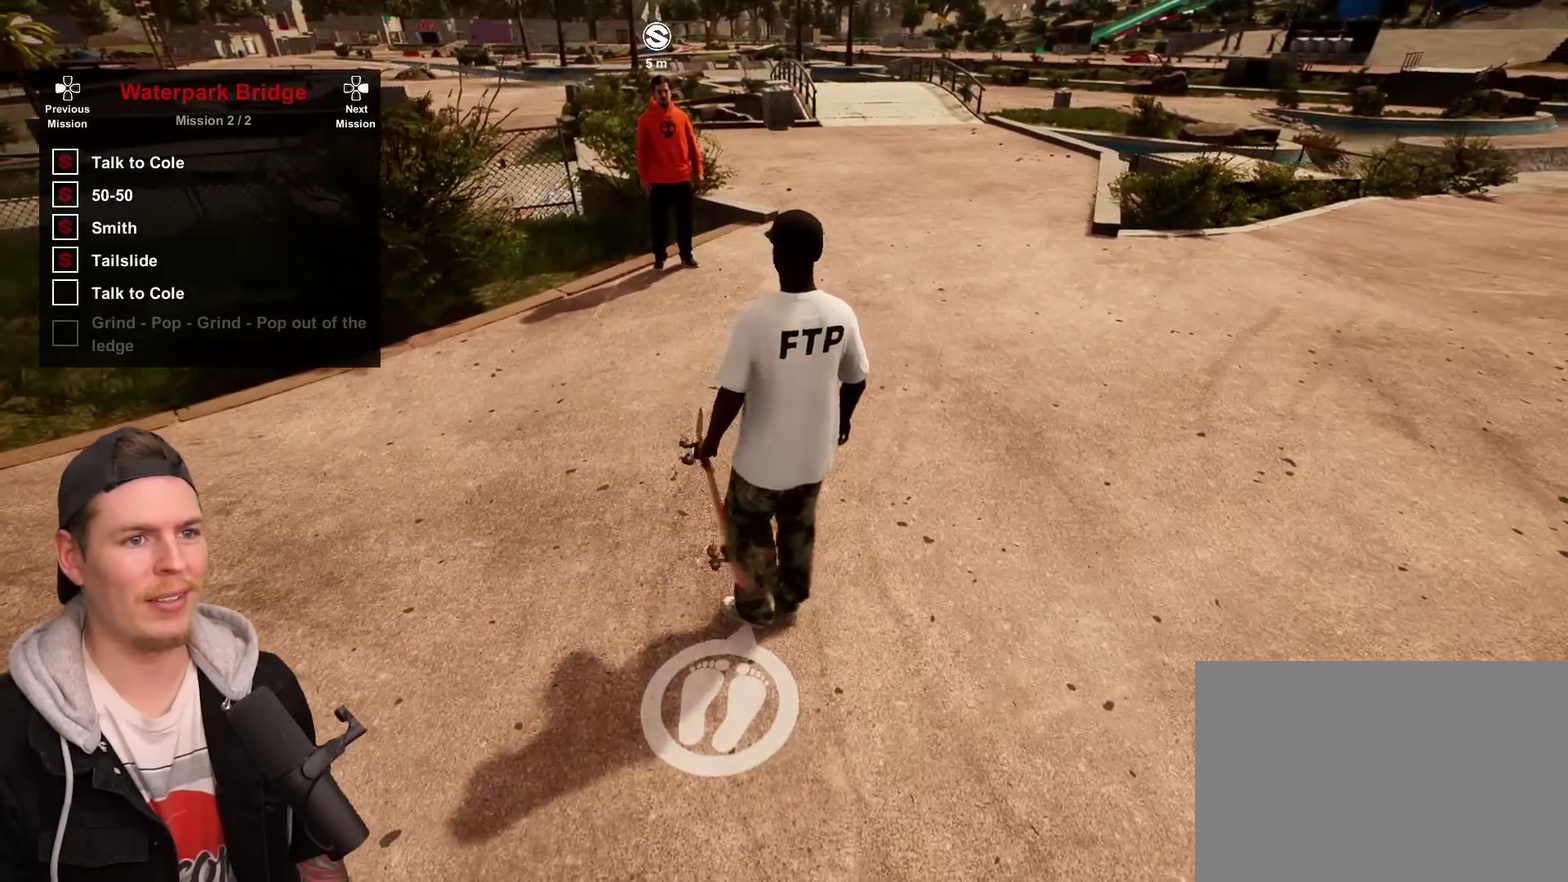
{"dt_ms": 500, "buttons": ["CROSS"], "left_stick": "center", "right_stick": "center", "events": [[17, "DPAD_UP", "down"], [283, "DPAD_UP", "up"], [483, "CROSS", "down"]]}
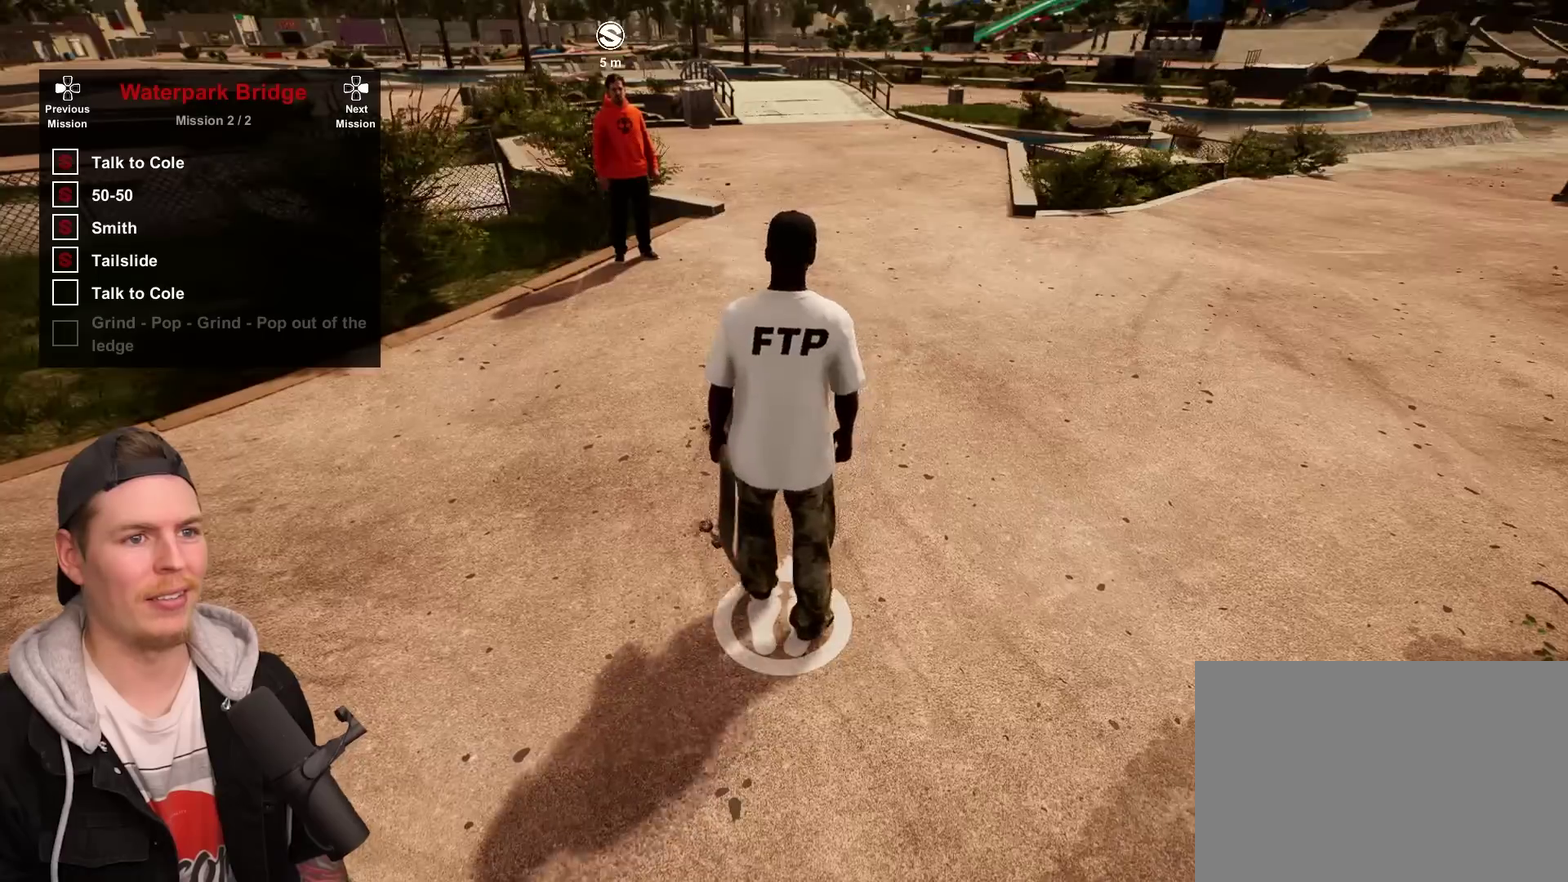
{"dt_ms": 400, "buttons": [], "left_stick": "center", "right_stick": "center", "events": [[100, "CROSS", "up"], [133, "L2", "down"], [333, "L2", "up"]]}
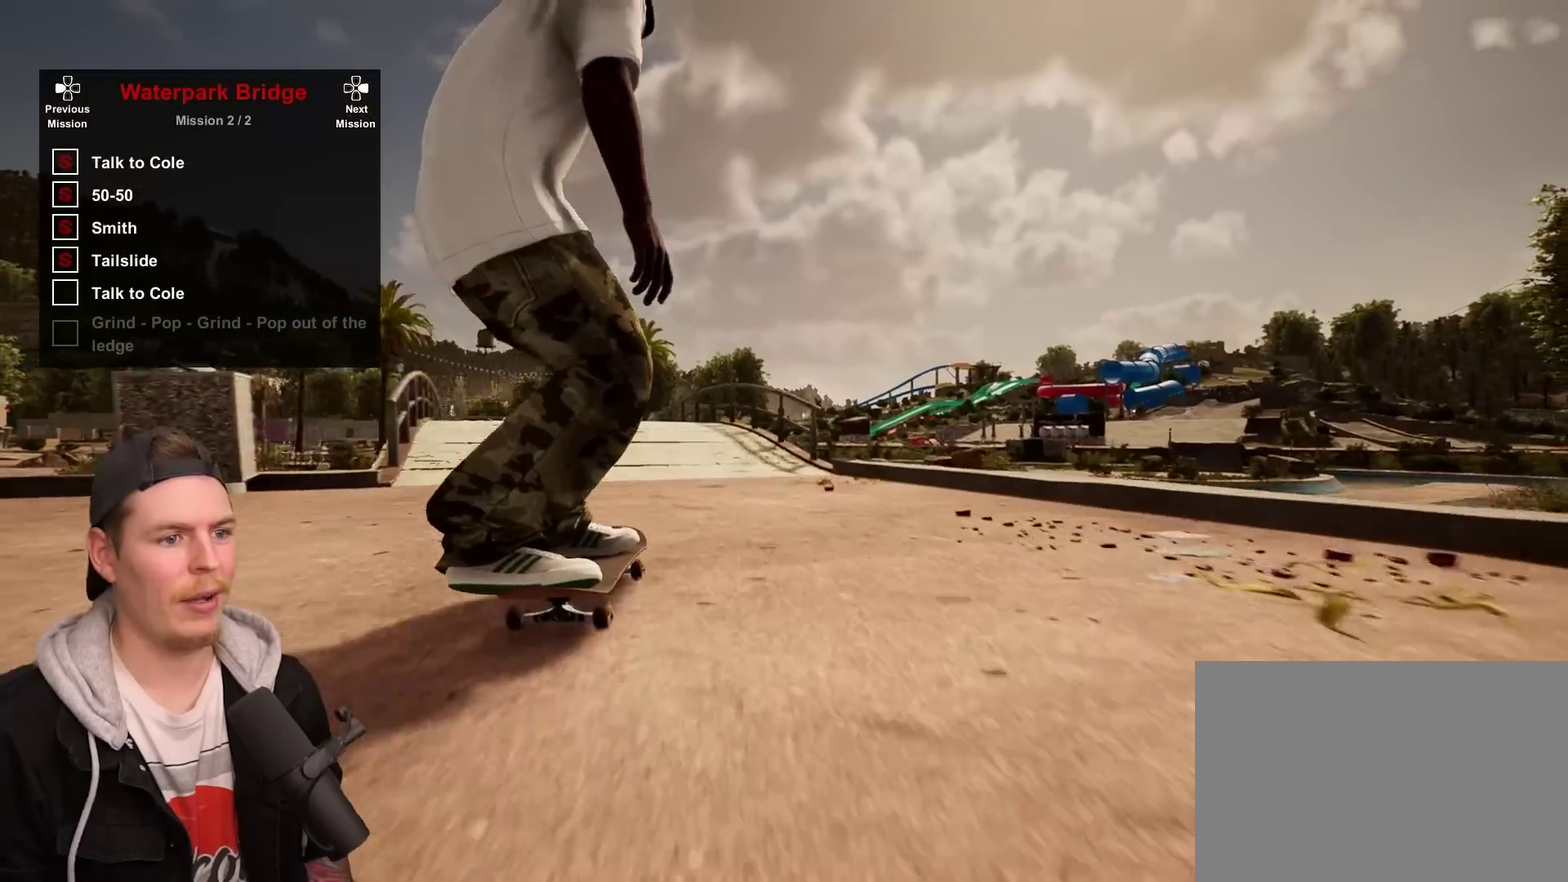
{"dt_ms": 800, "buttons": [], "left_stick": "center", "right_stick": "center", "events": [[250, "L2", "down"], [333, "L2", "up"], [583, "L2", "down"], [683, "L2", "up"]]}
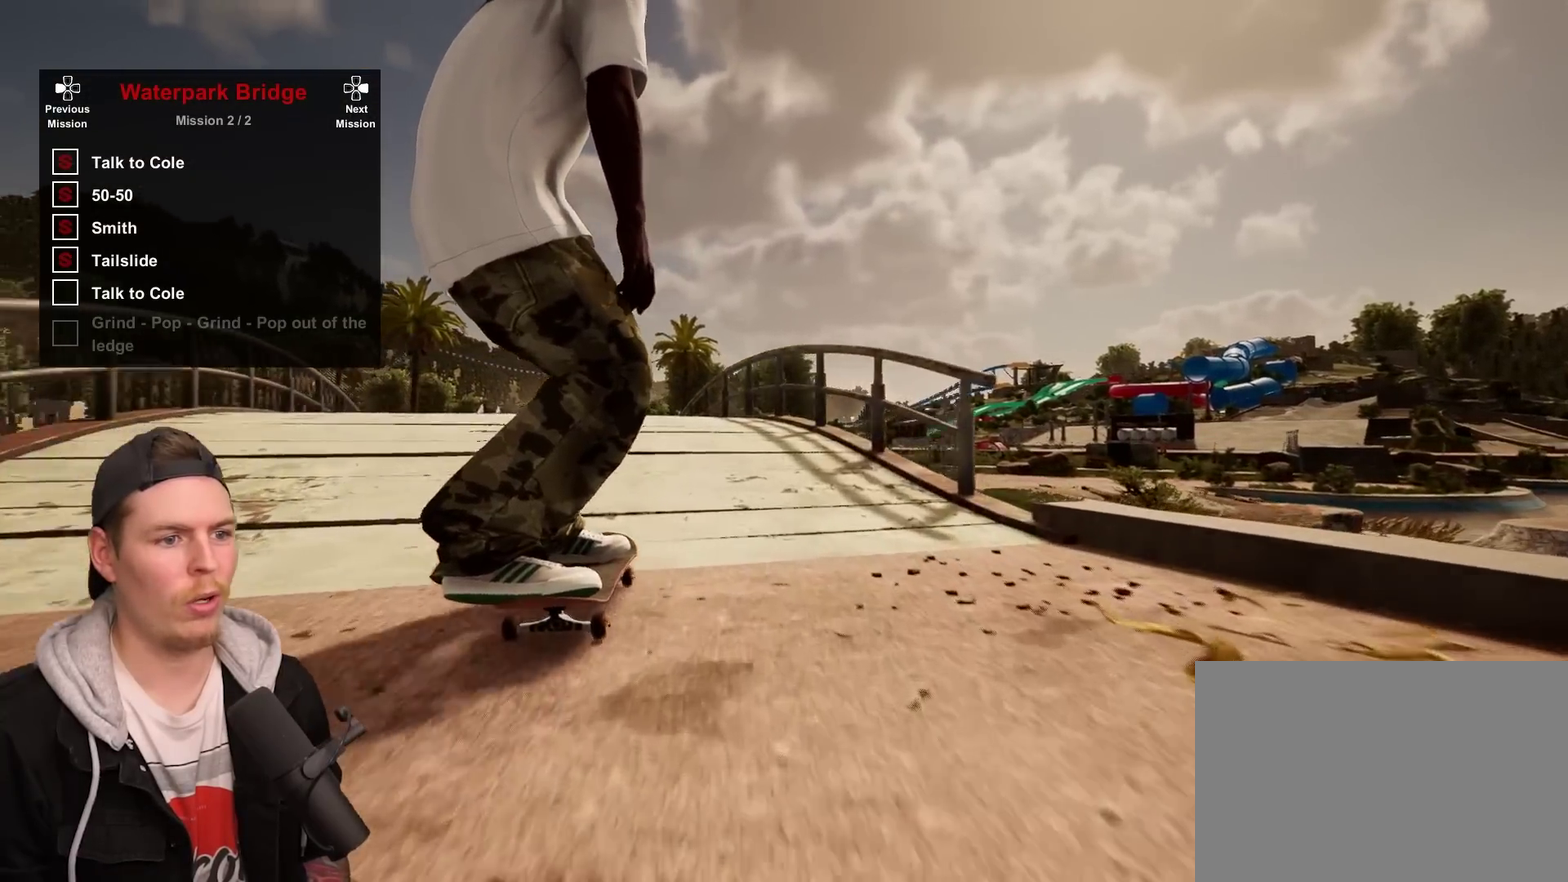
{"dt_ms": 300, "buttons": [], "left_stick": "center", "right_stick": "center", "events": []}
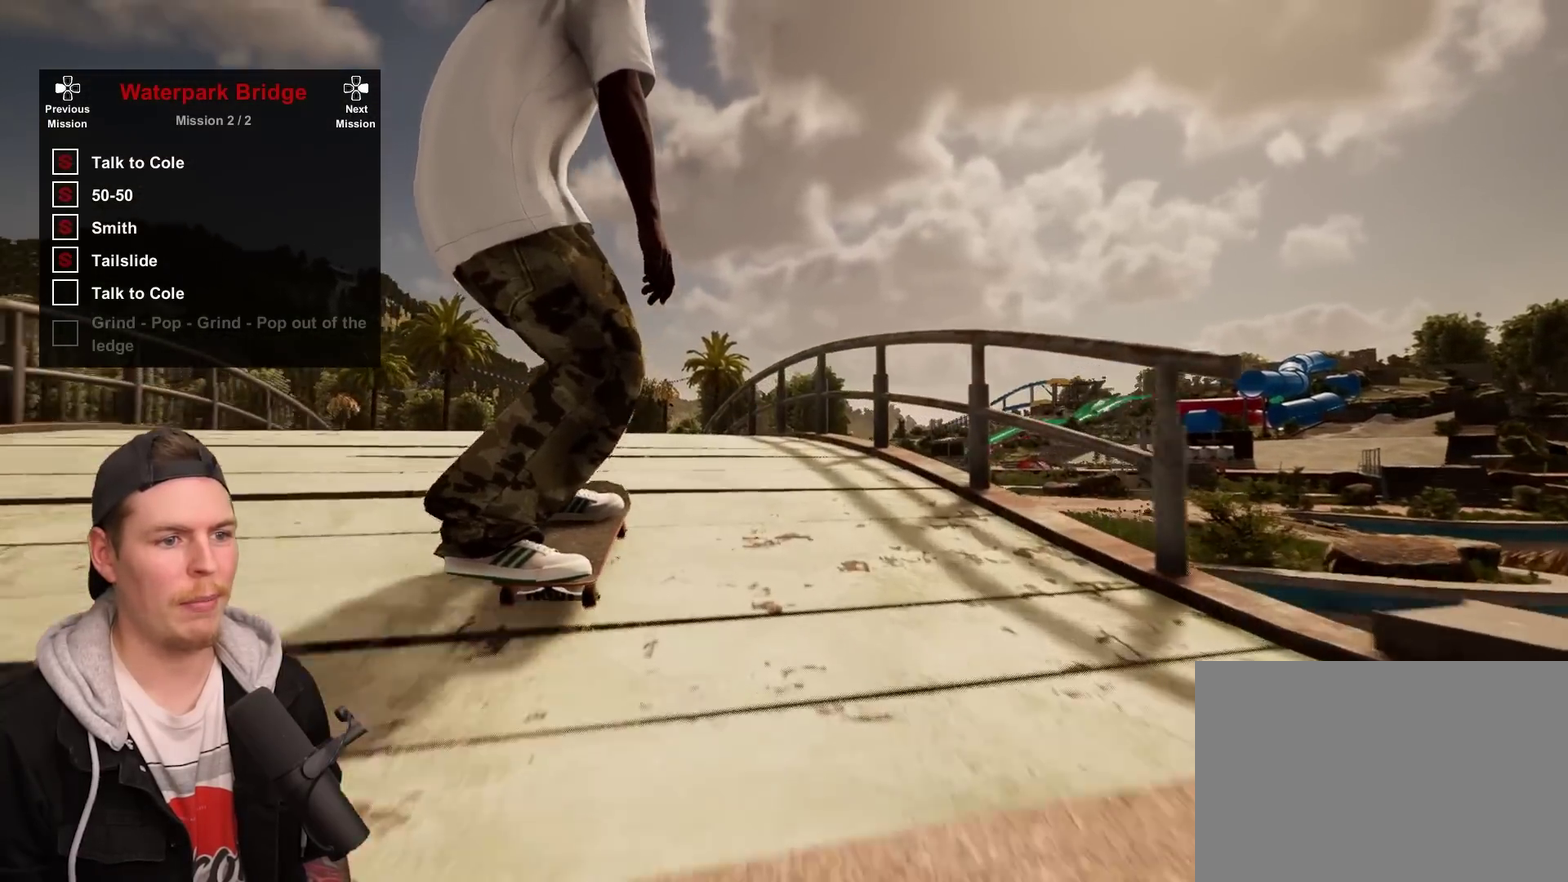
{"dt_ms": 500, "buttons": [], "left_stick": "center", "right_stick": "down", "events": [[350, "right_stick", "down"]]}
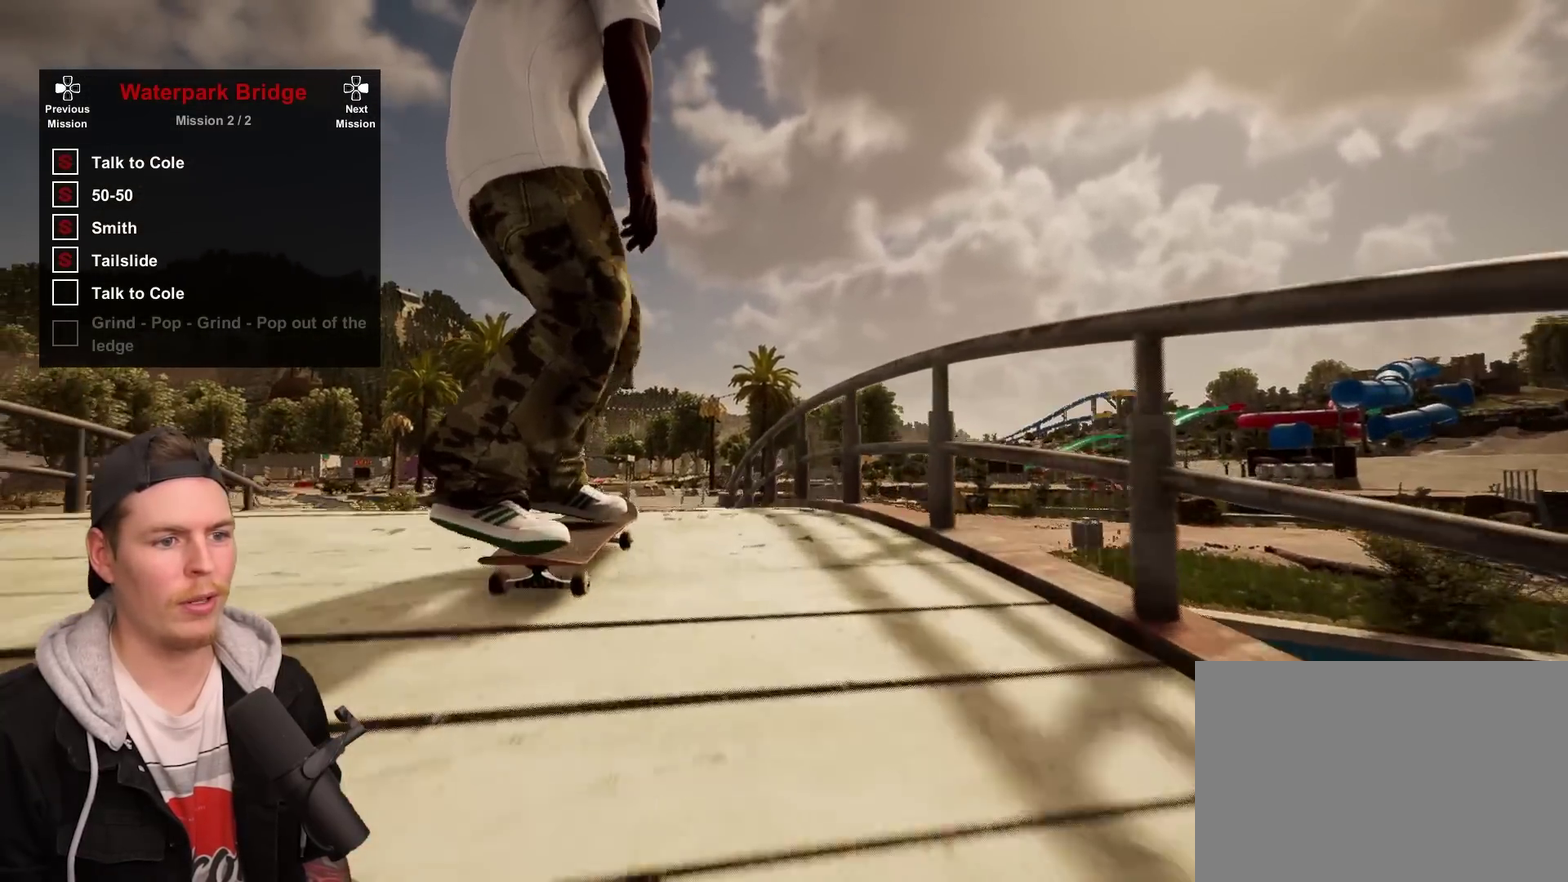
{"dt_ms": 500, "buttons": [], "left_stick": "up", "right_stick": "center", "events": [[417, "left_stick", "up"], [450, "right_stick", "center"]]}
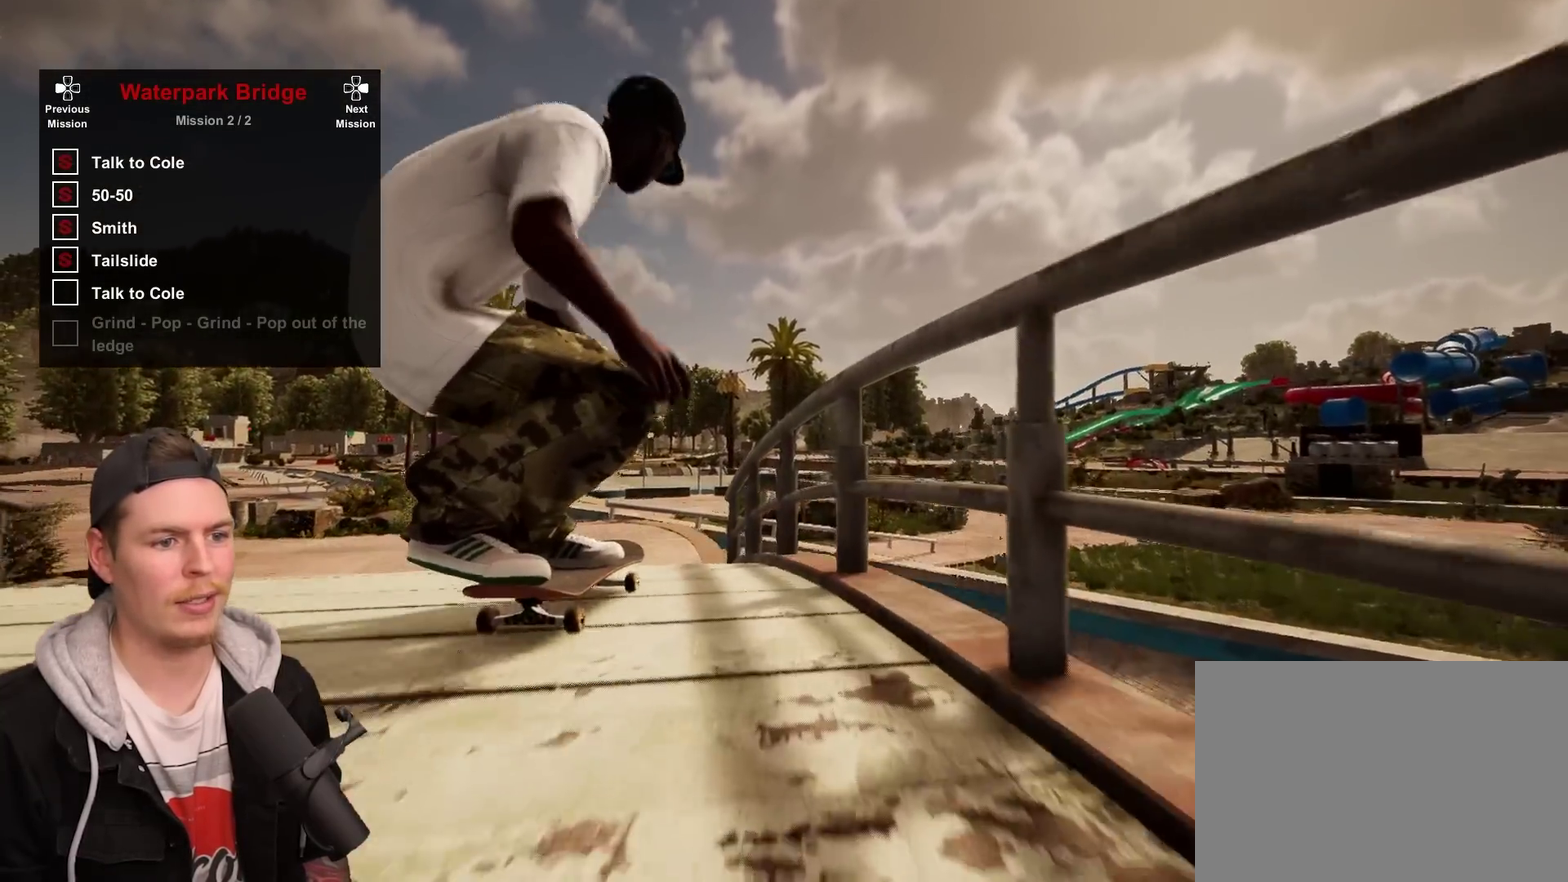
{"dt_ms": 300, "buttons": [], "left_stick": "center", "right_stick": "right", "events": [[67, "left_stick", "center"], [217, "right_stick", "right"]]}
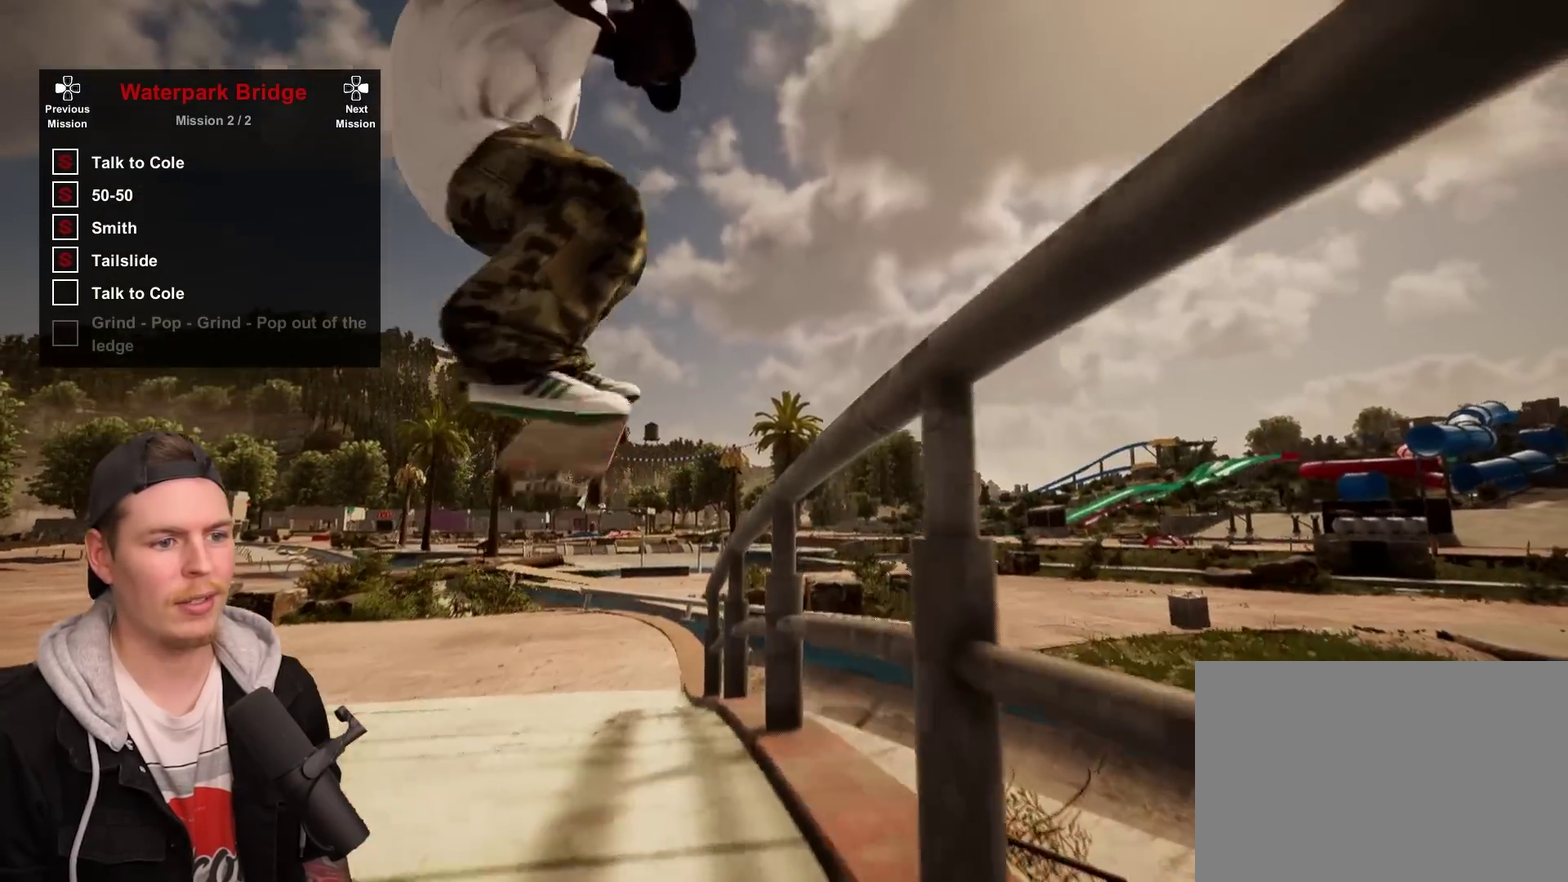
{"dt_ms": 800, "buttons": [], "left_stick": "center", "right_stick": "center", "events": [[617, "right_stick", "center"], [650, "R2", "down"], [783, "R2", "up"]]}
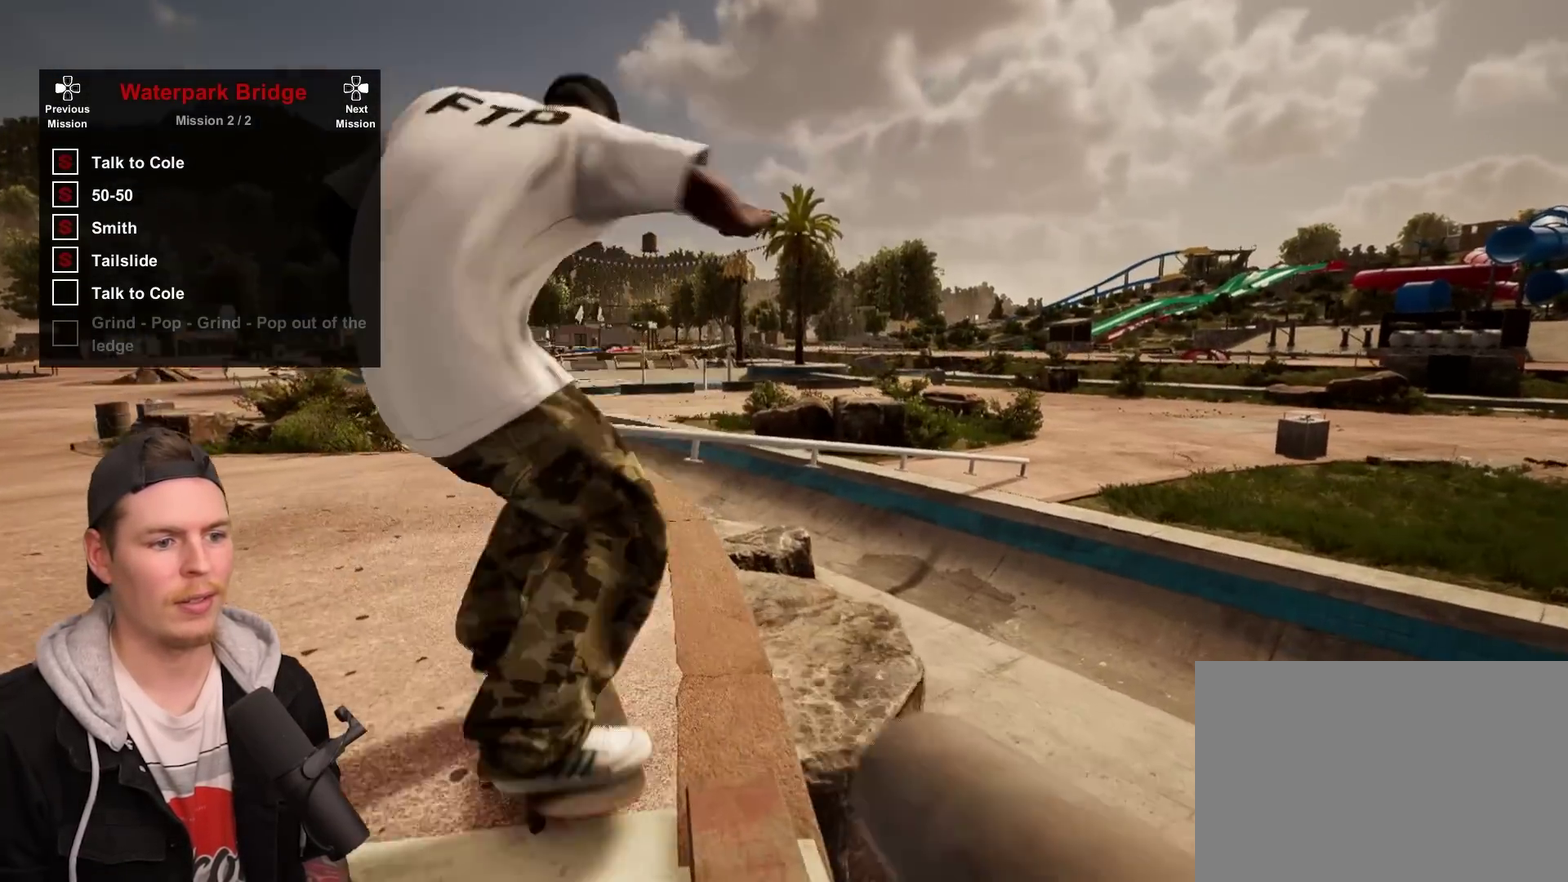
{"dt_ms": 400, "buttons": ["L2"], "left_stick": "center", "right_stick": "center", "events": [[283, "L2", "down"]]}
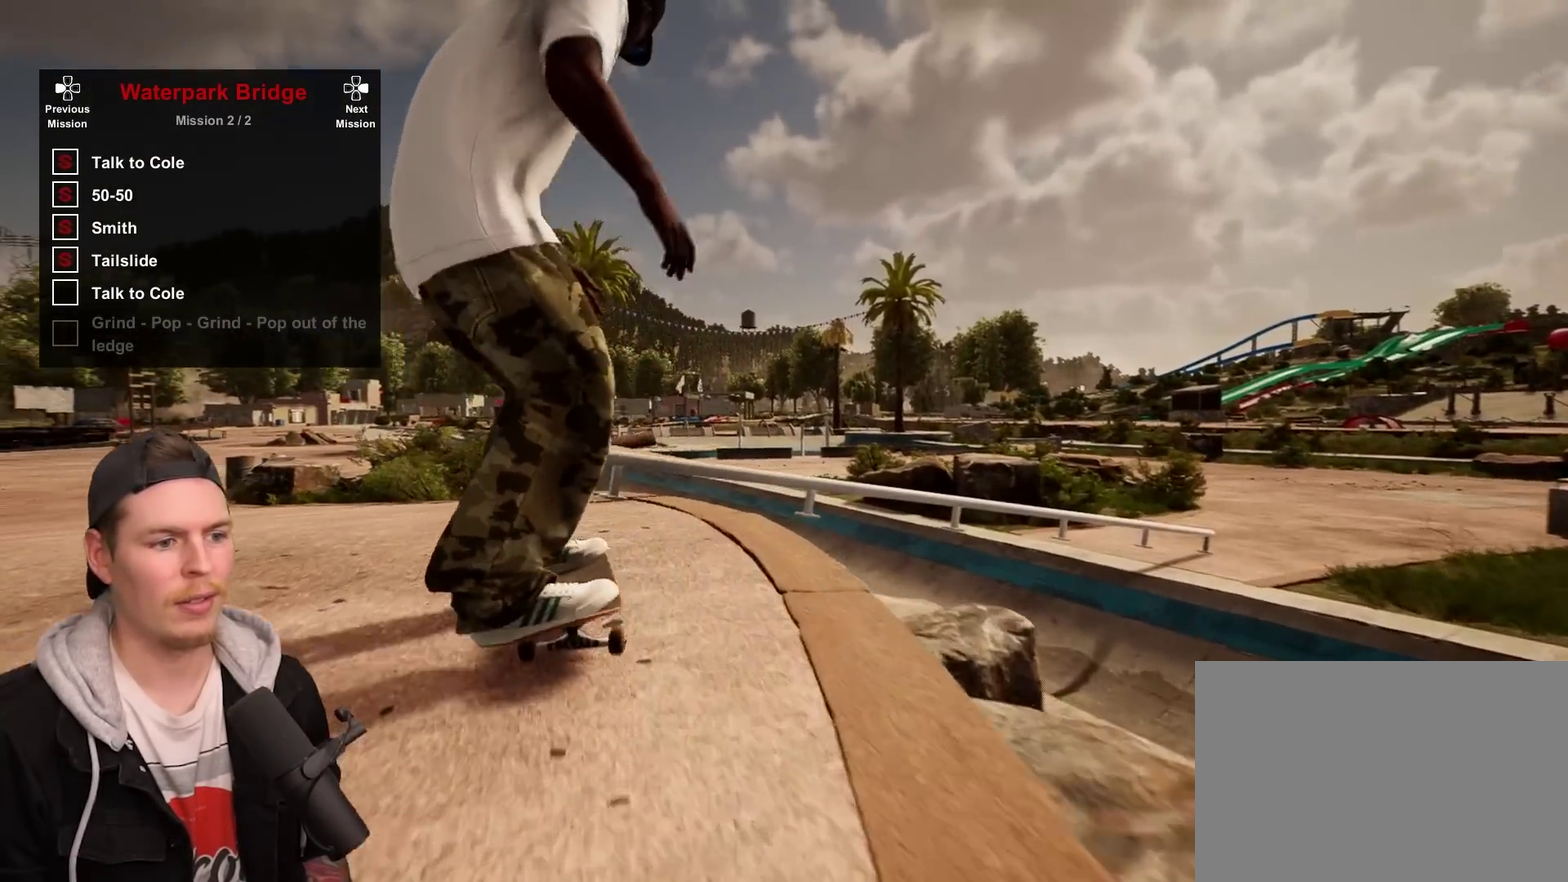
{"dt_ms": 500, "buttons": [], "left_stick": "center", "right_stick": "center", "events": [[433, "L2", "up"]]}